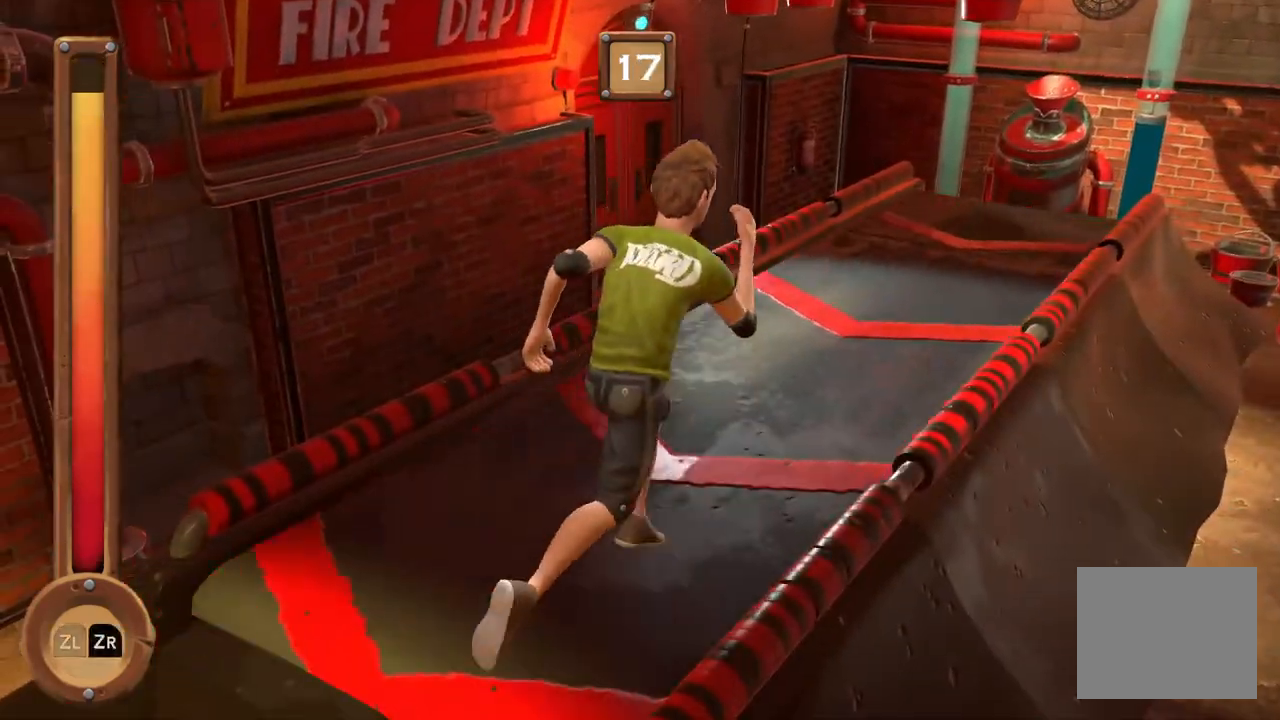
Gameplay with a controller (Xbox layout); each line is a JSON object with the inputs held at the frame after it. "events" lists button and stick changes between this image and that frame as [ms after this image, input, new state], when the widget could be followed in between. Not read: L2 L3 R2 R3 SELECT START left_stick right_stick.
{"buttons": [], "events": []}
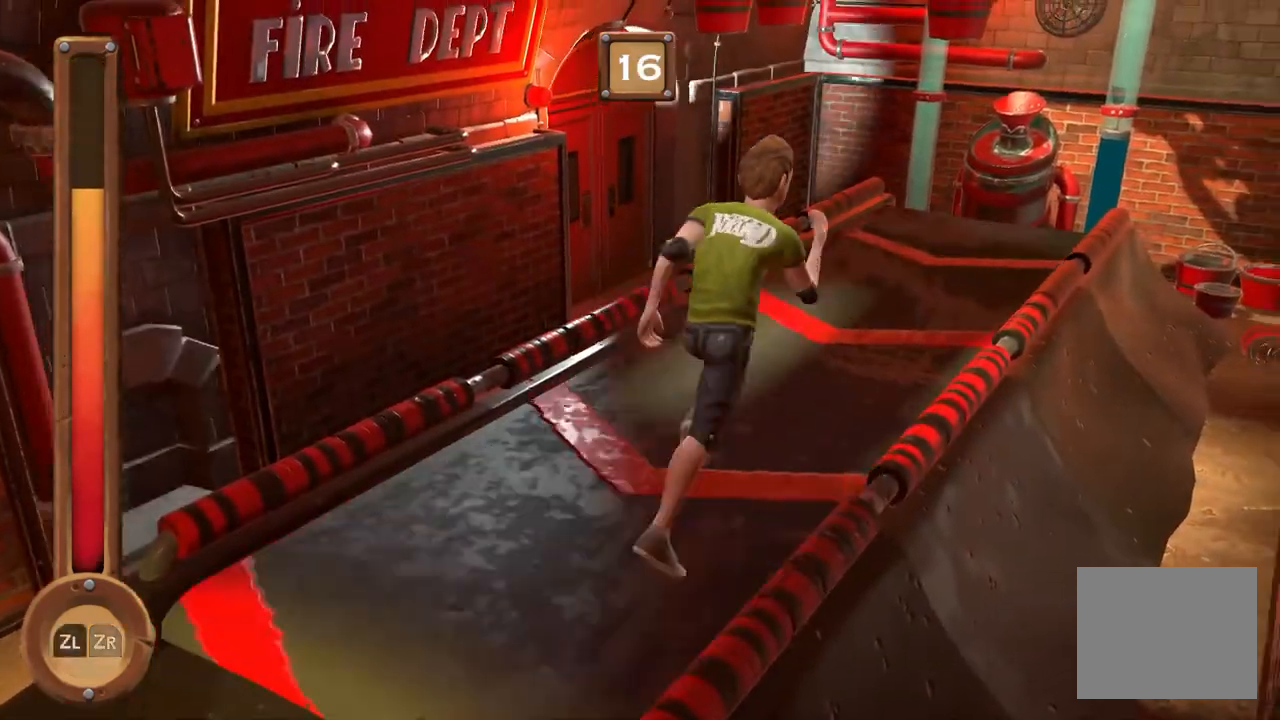
{"buttons": [], "events": []}
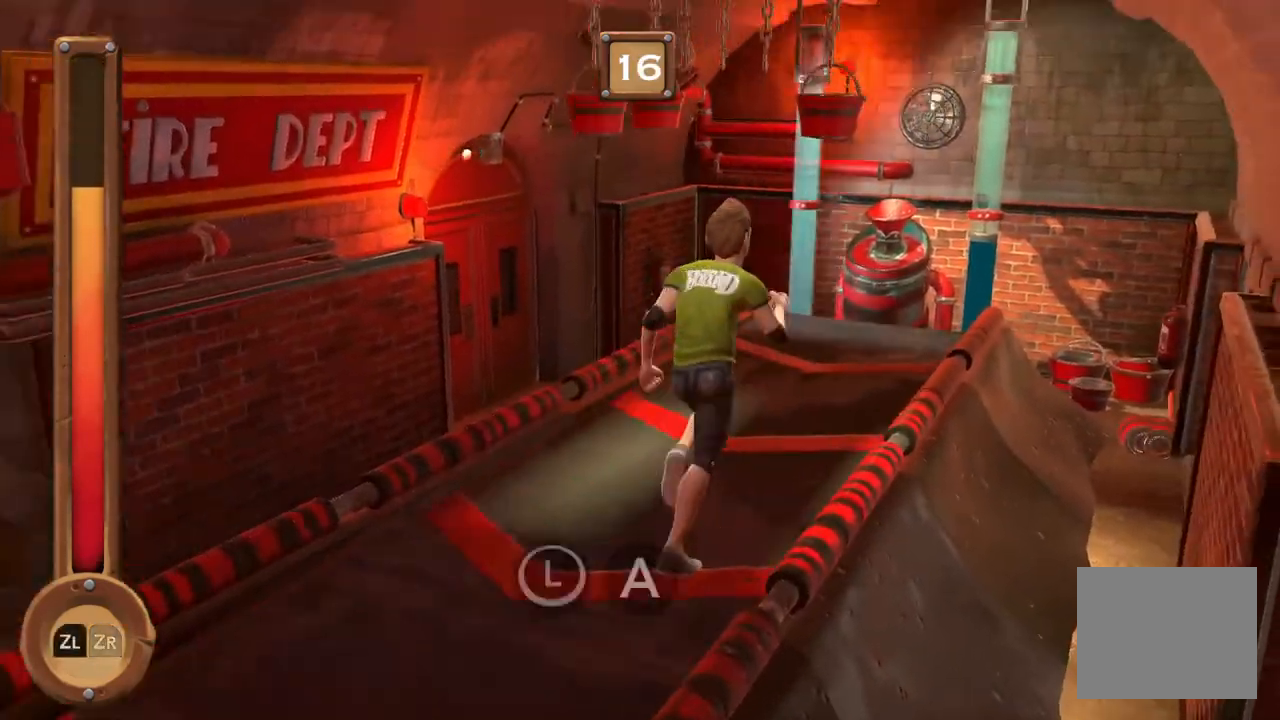
{"buttons": [], "events": []}
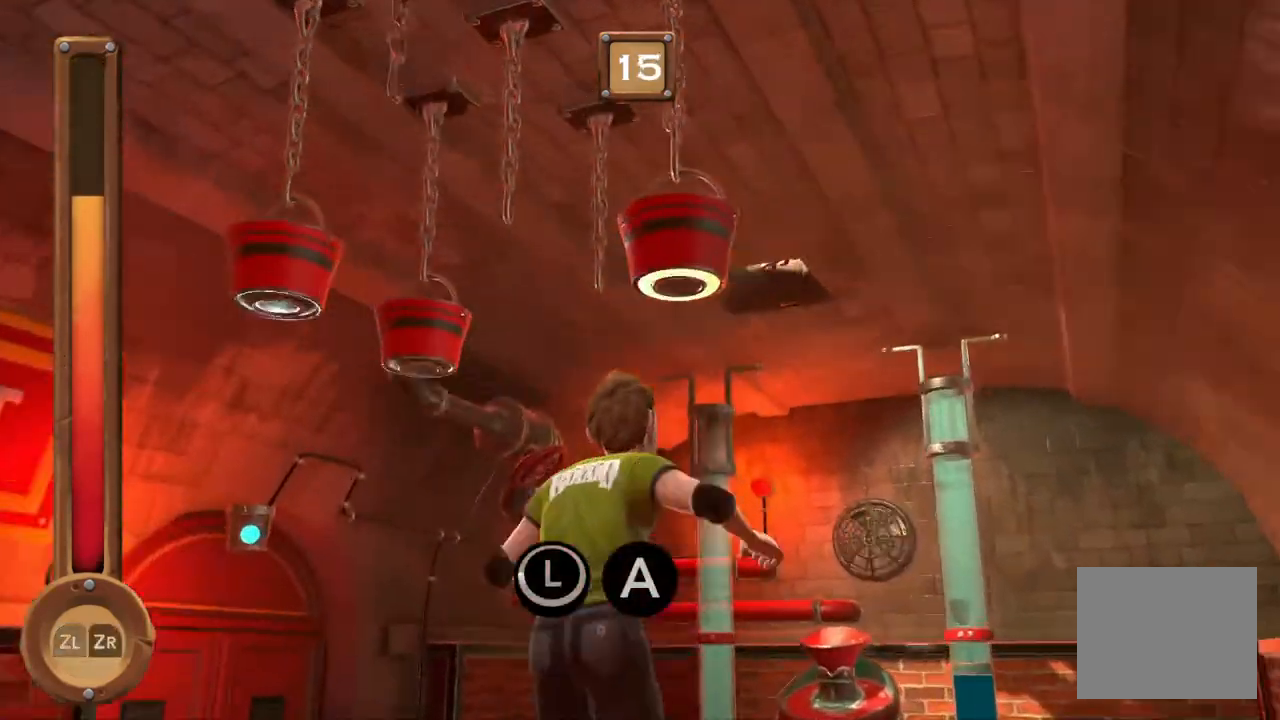
{"buttons": ["B"], "events": [[33, "B", "down"]]}
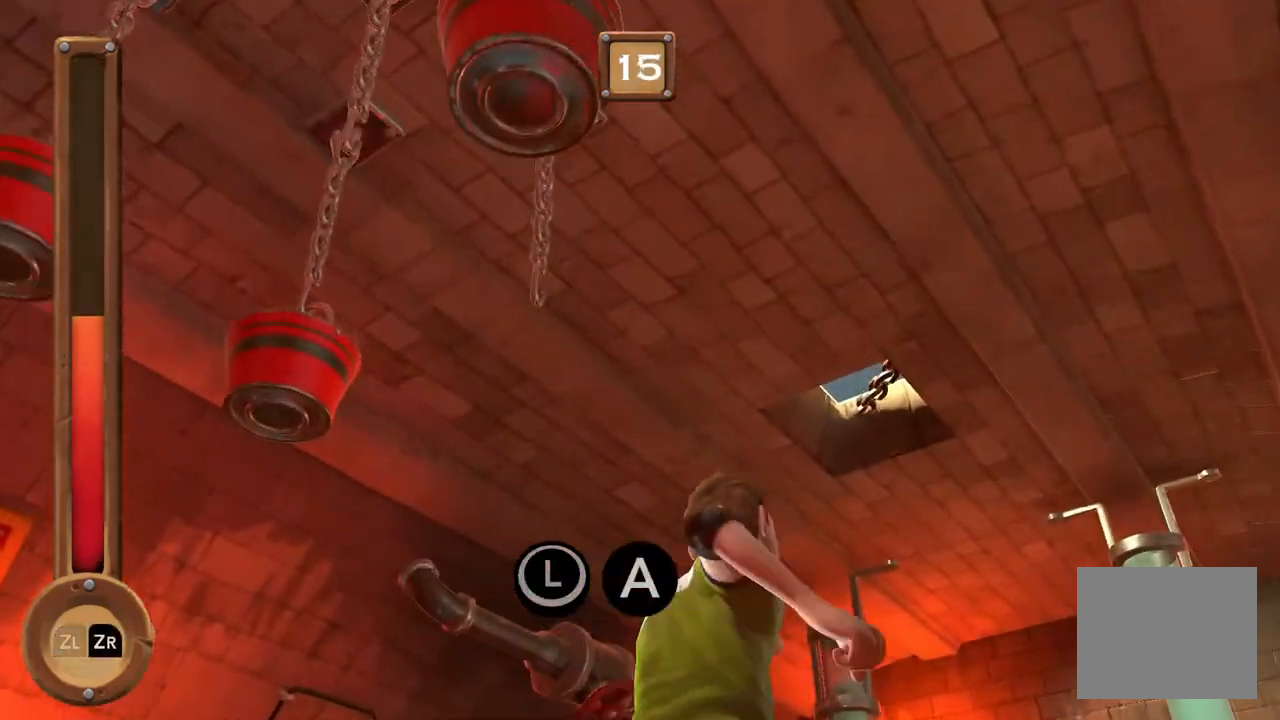
{"buttons": [], "events": [[367, "B", "up"]]}
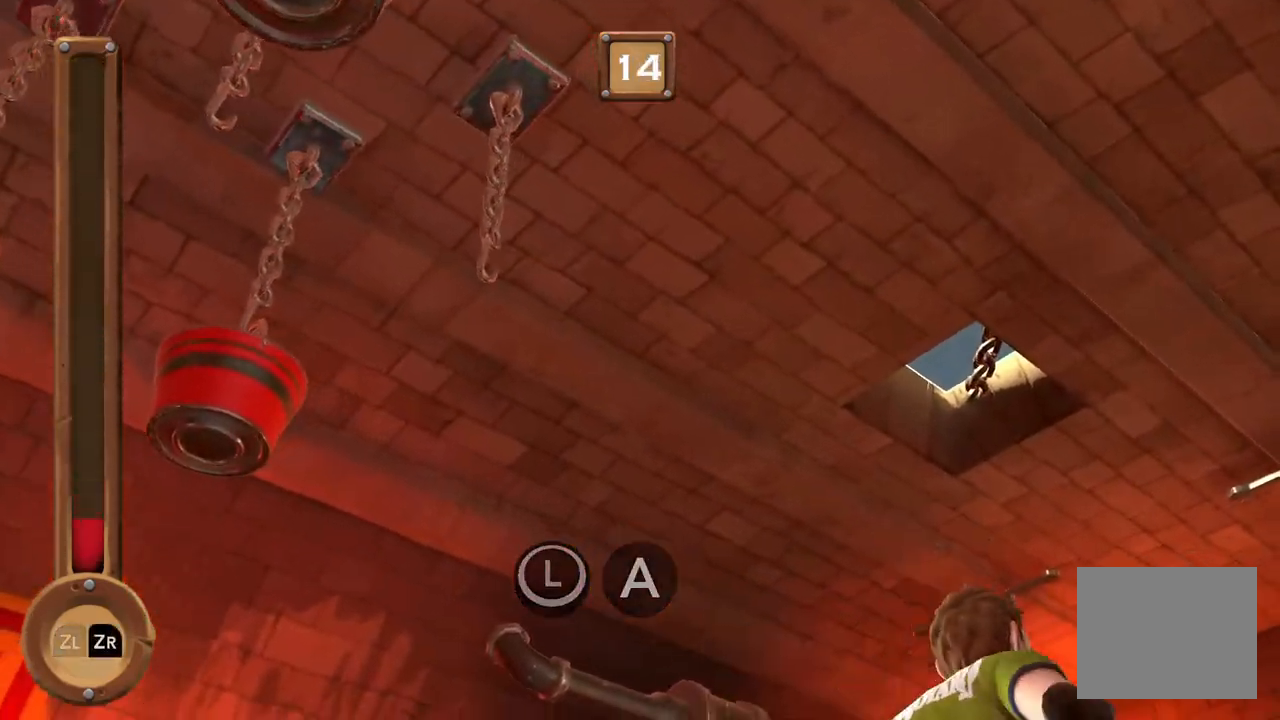
{"buttons": [], "events": []}
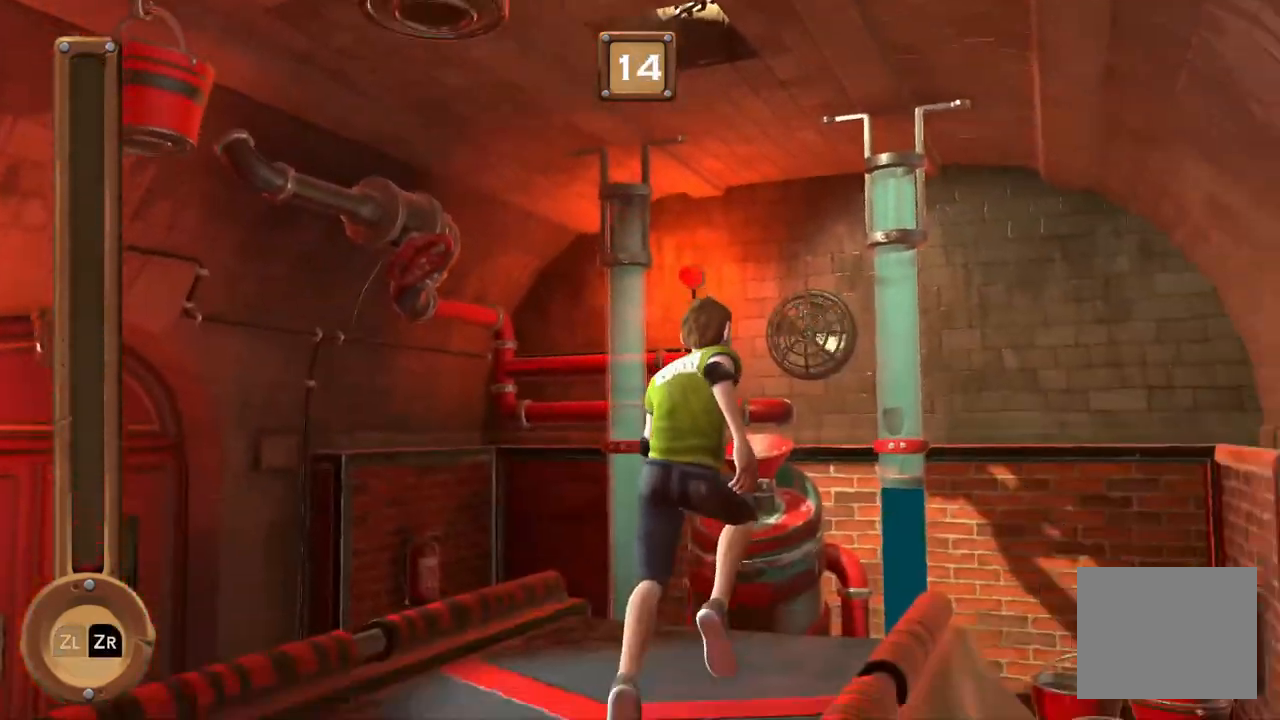
{"buttons": [], "events": []}
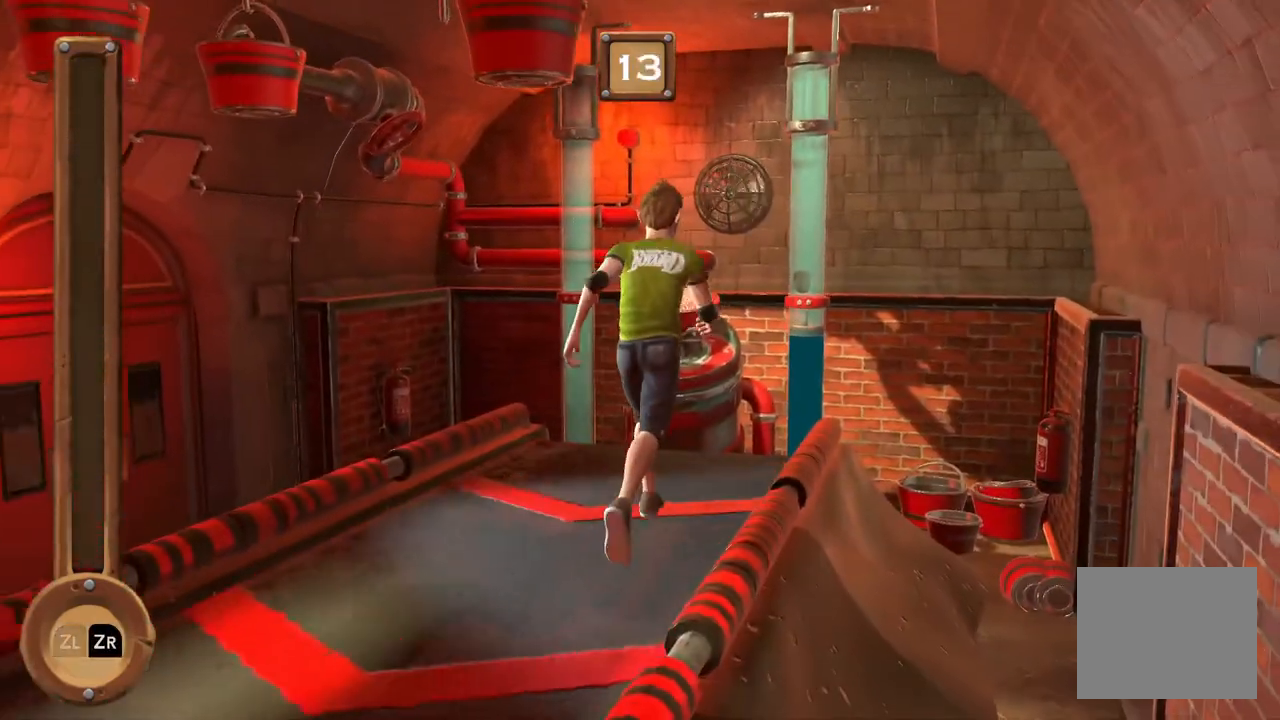
{"buttons": [], "events": []}
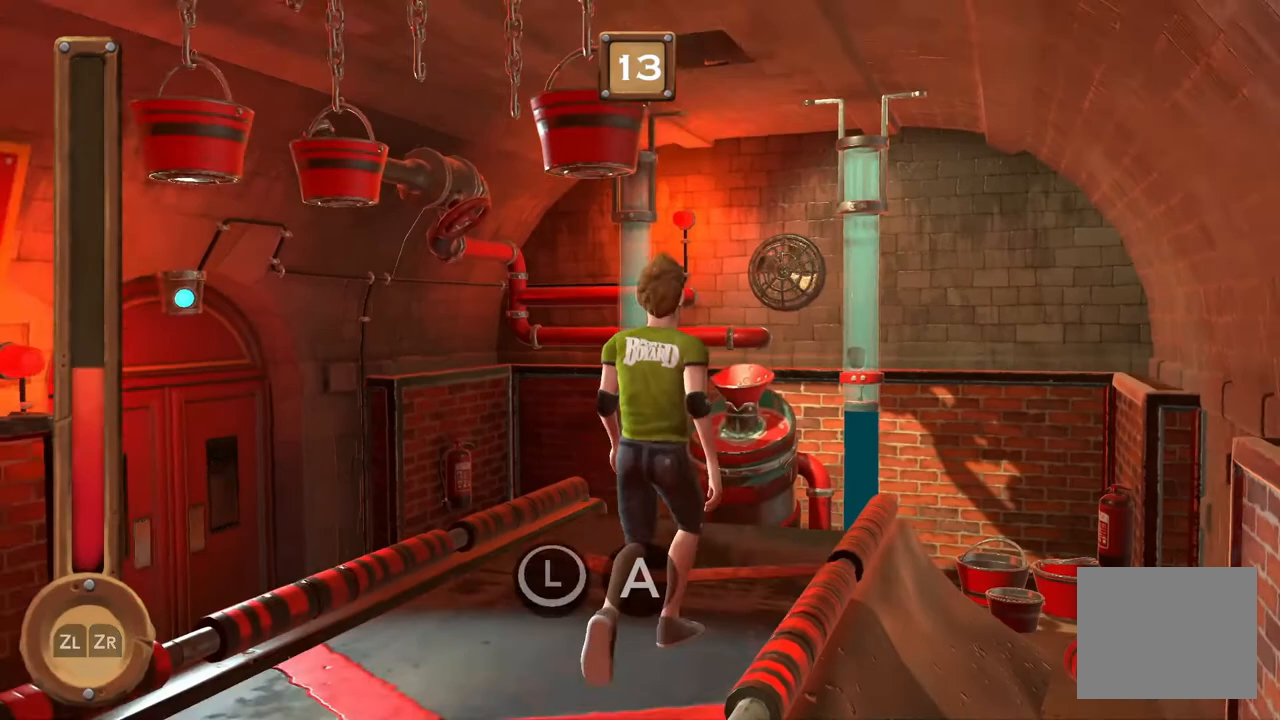
{"buttons": ["B"], "events": [[400, "B", "down"]]}
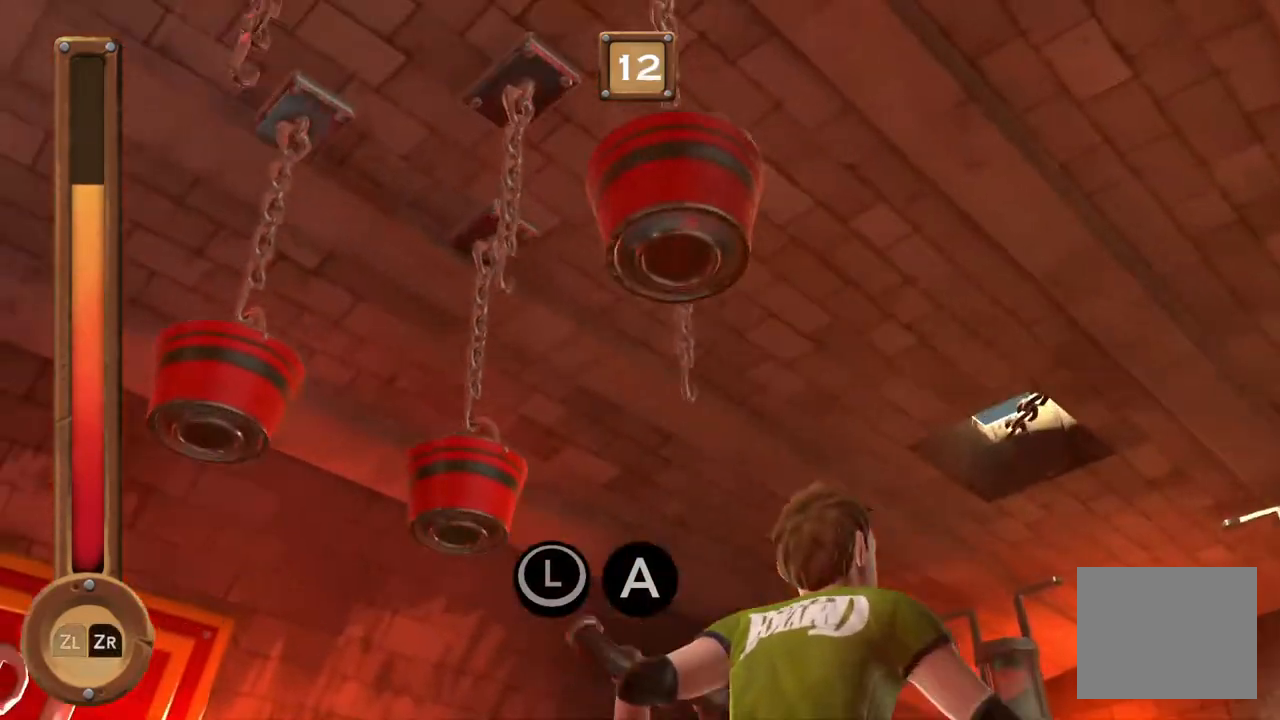
{"buttons": ["B"], "events": []}
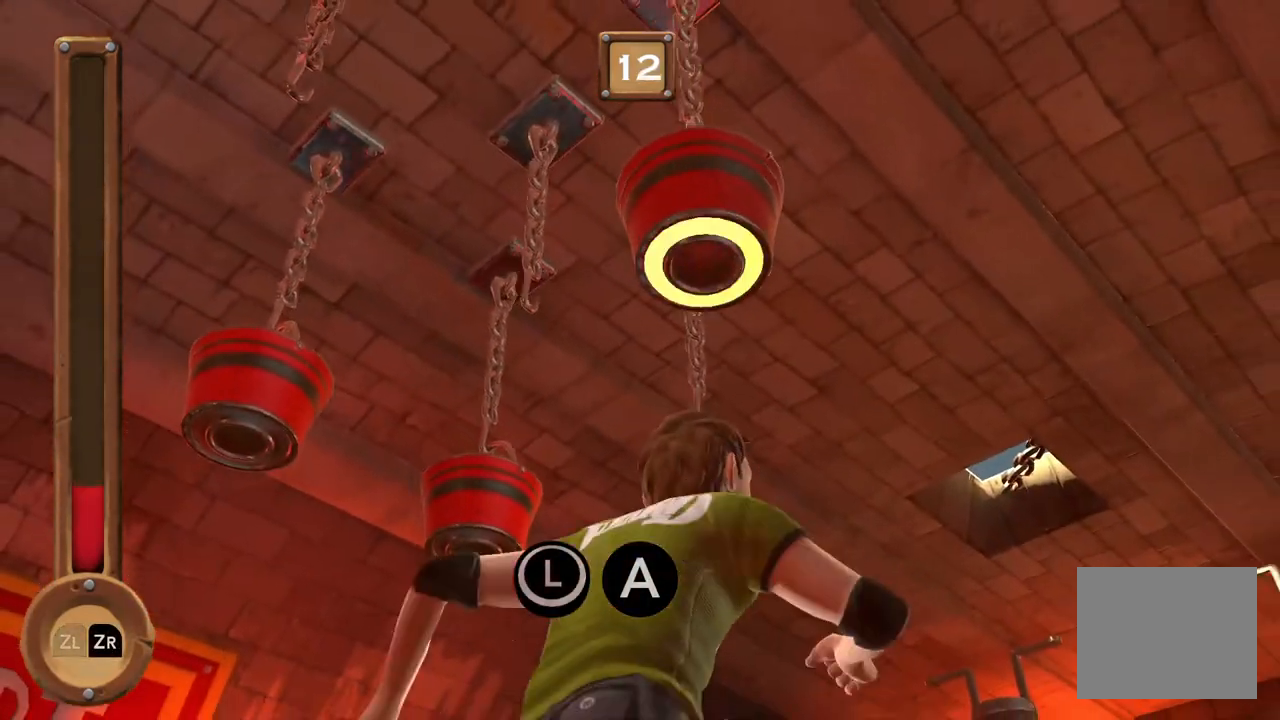
{"buttons": ["B"], "events": []}
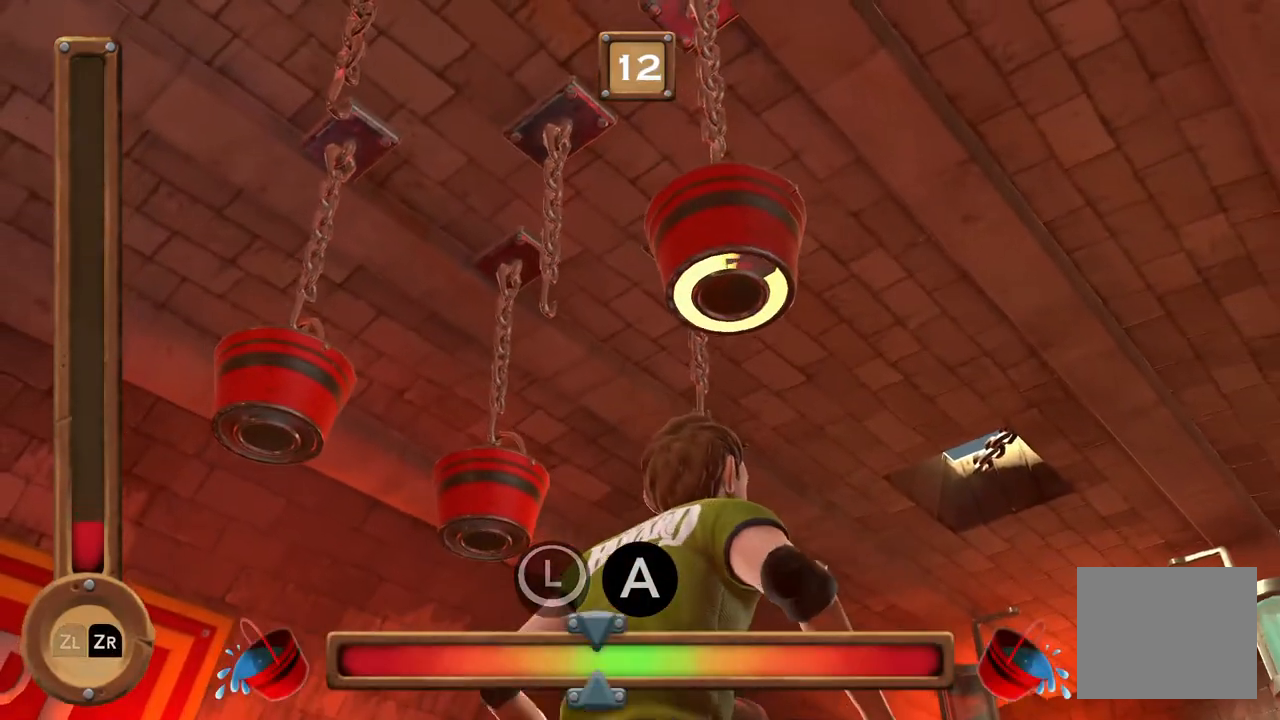
{"buttons": ["B"], "events": []}
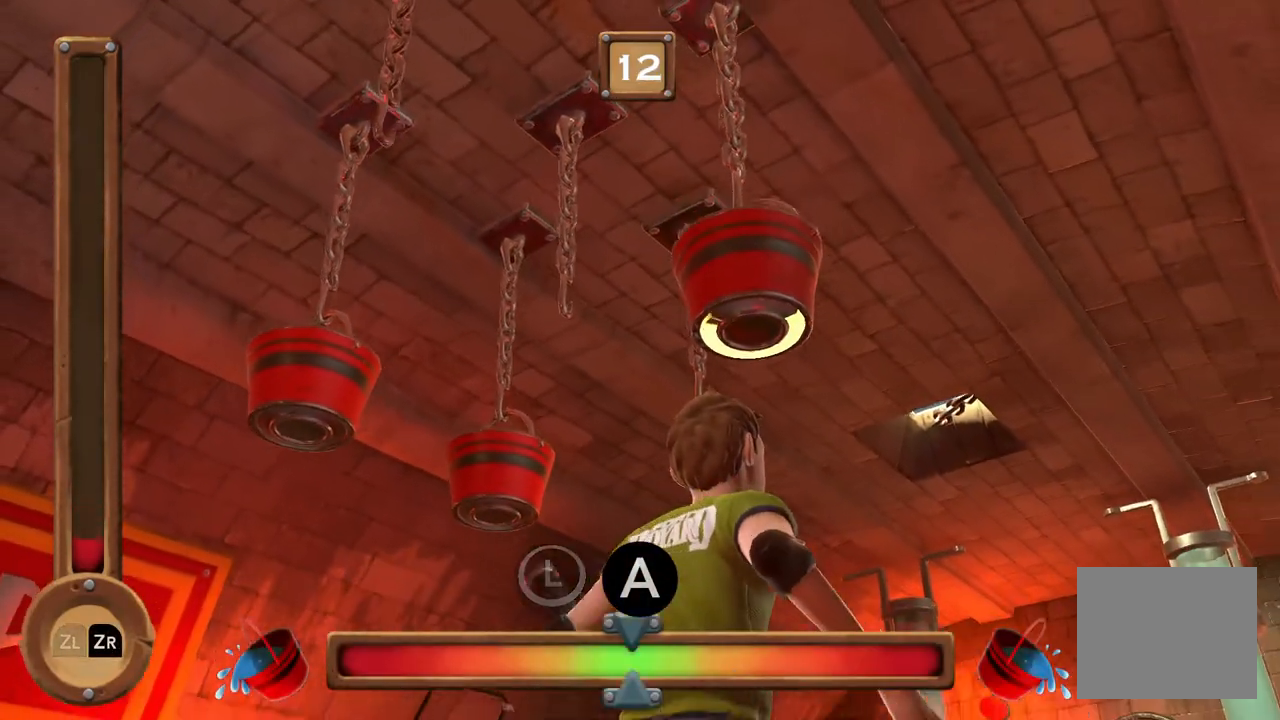
{"buttons": [], "events": [[200, "B", "up"]]}
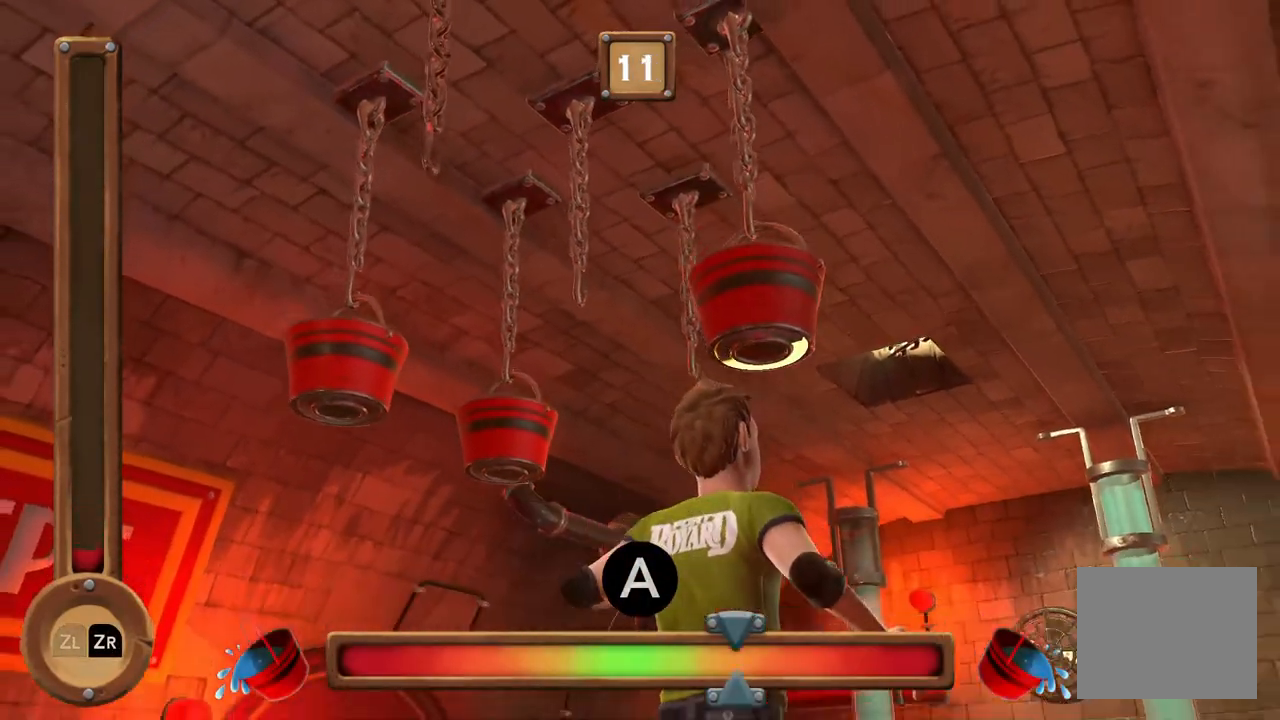
{"buttons": [], "events": []}
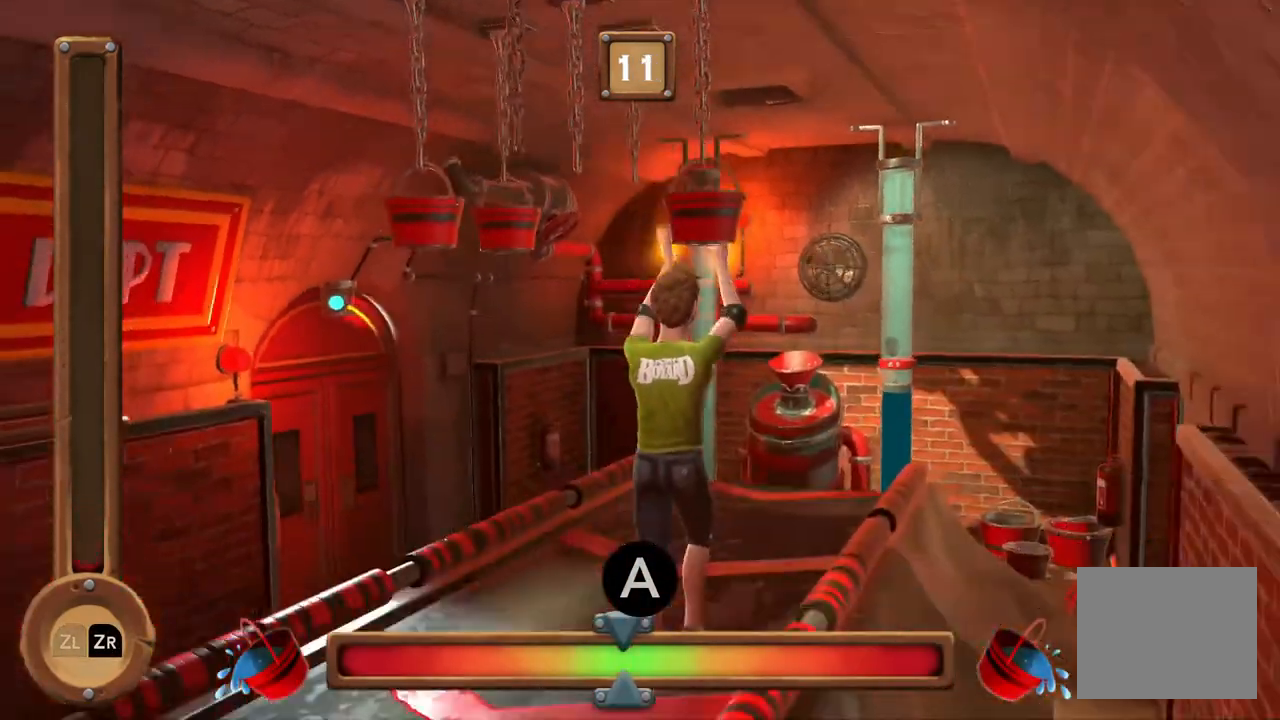
{"buttons": [], "events": []}
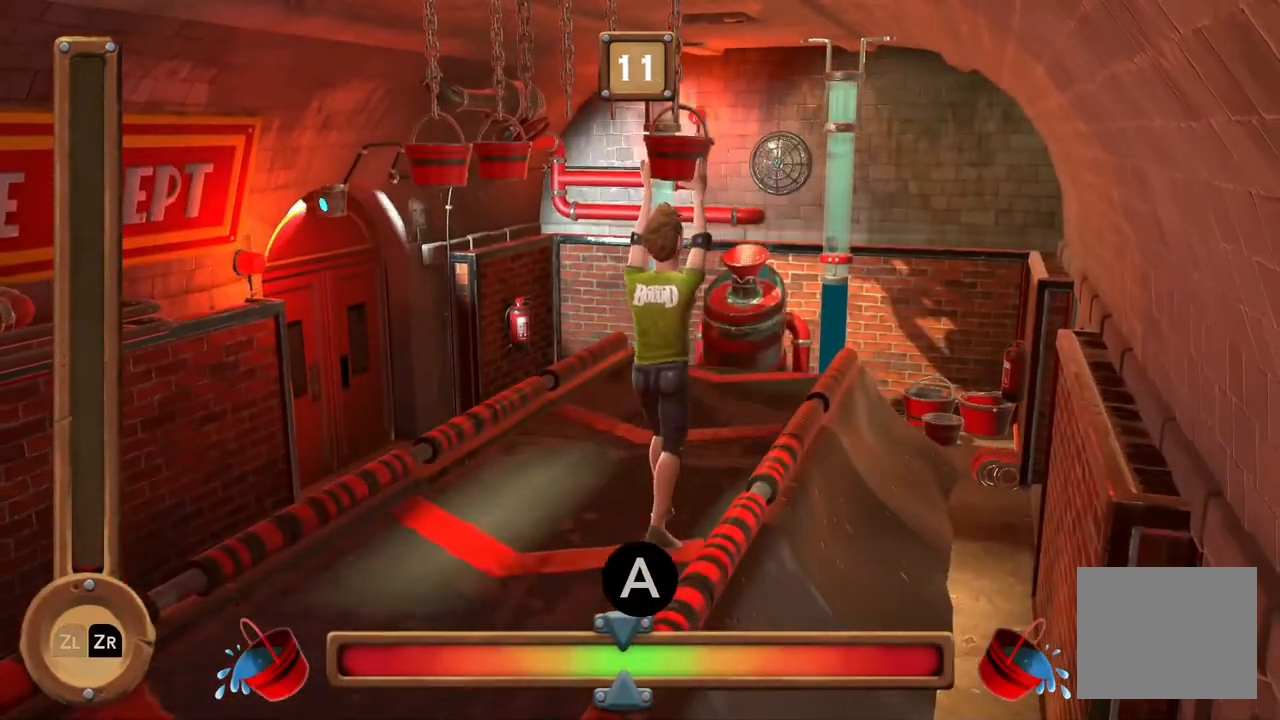
{"buttons": ["B"], "events": [[167, "B", "down"]]}
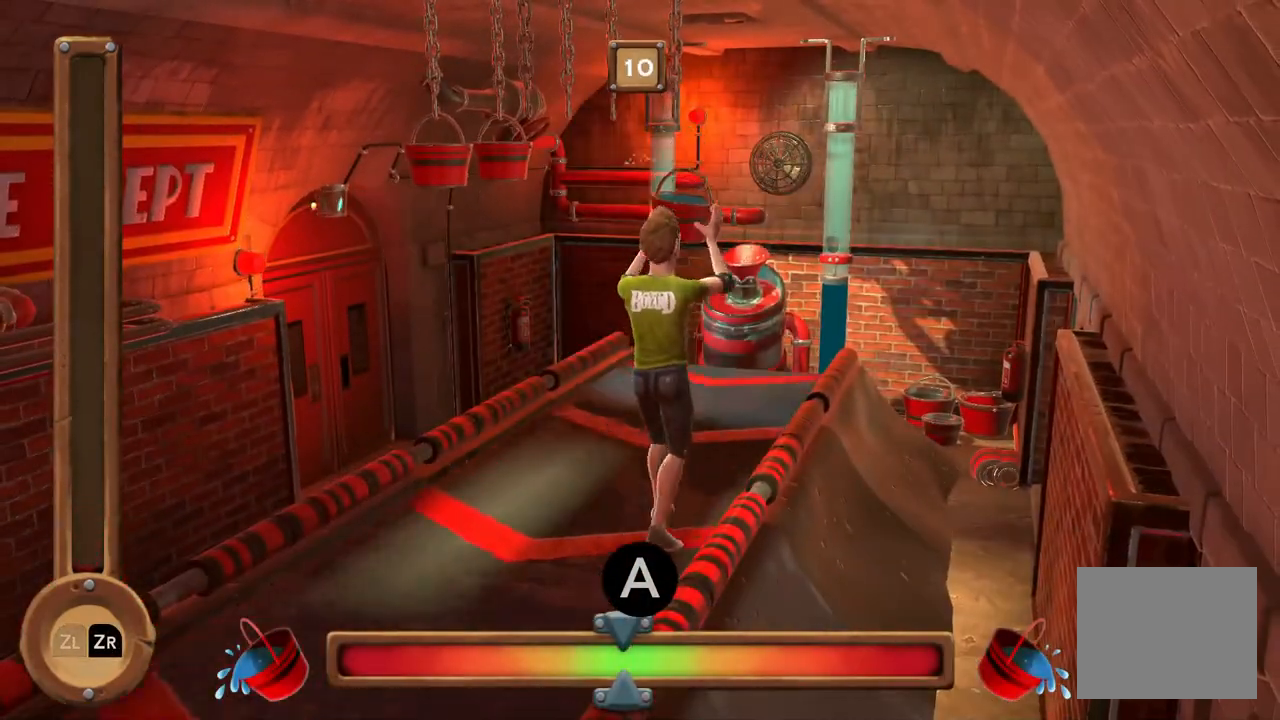
{"buttons": [], "events": [[500, "B", "up"]]}
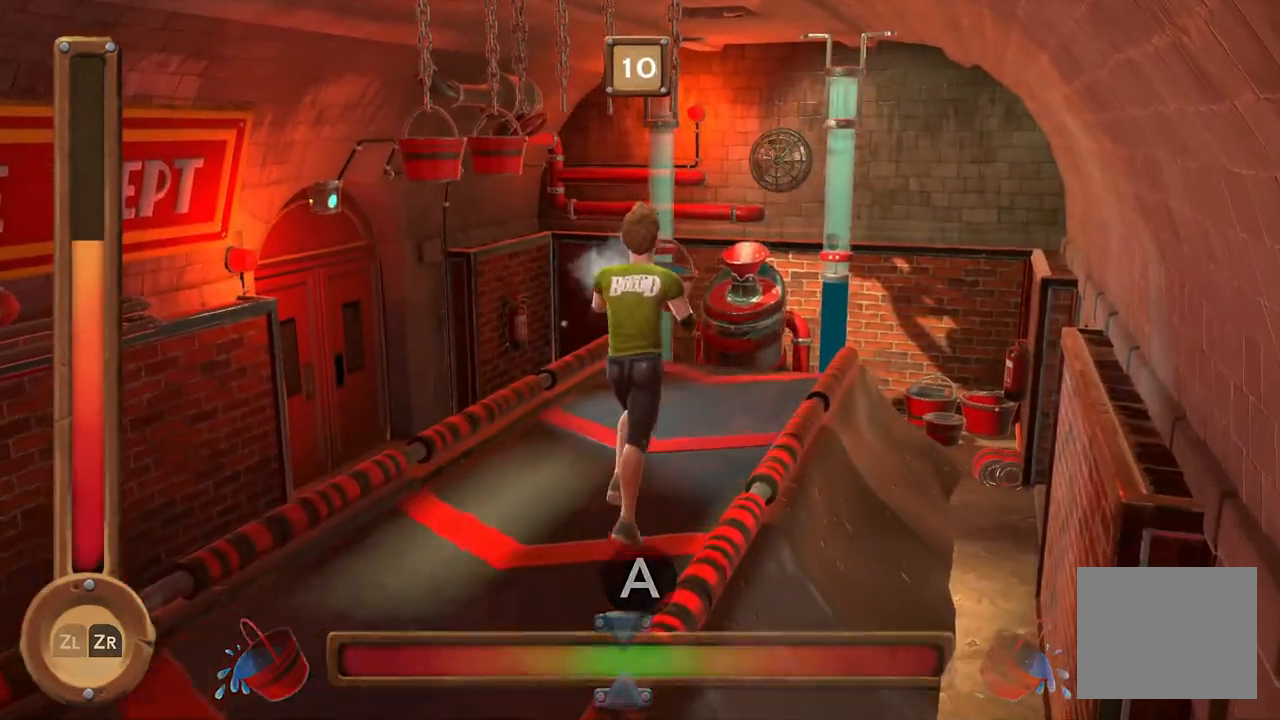
{"buttons": [], "events": []}
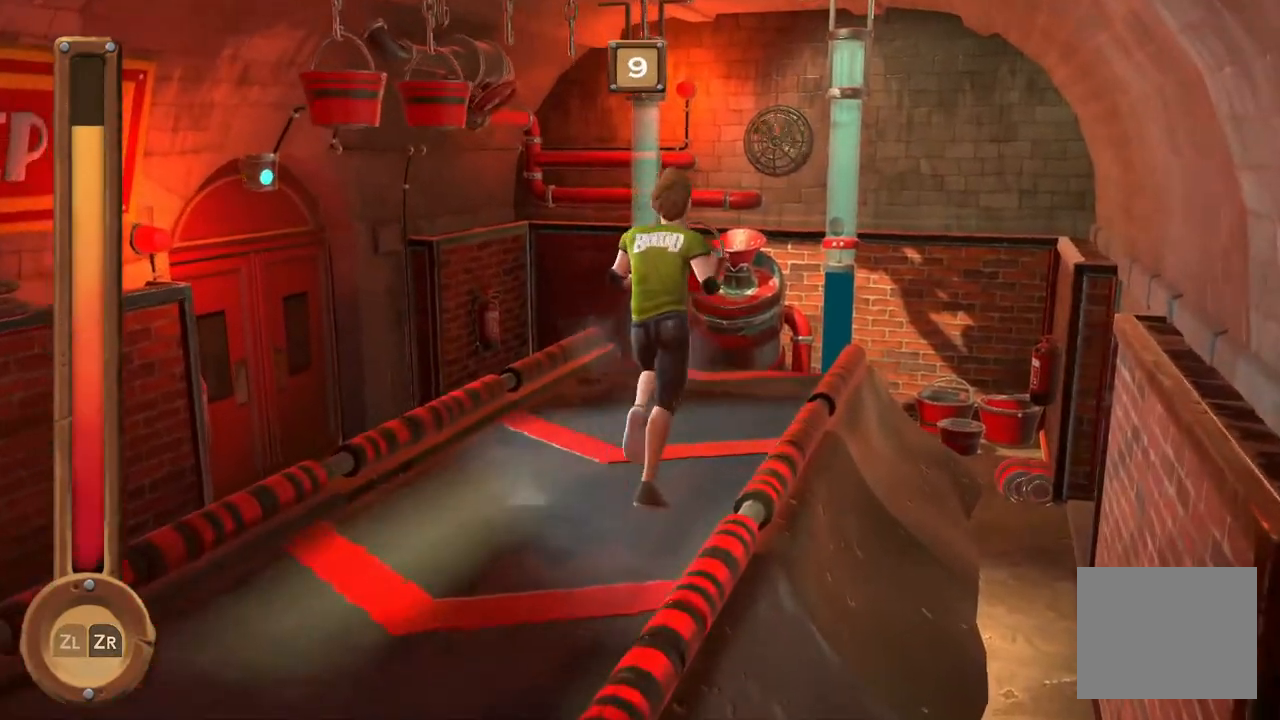
{"buttons": [], "events": []}
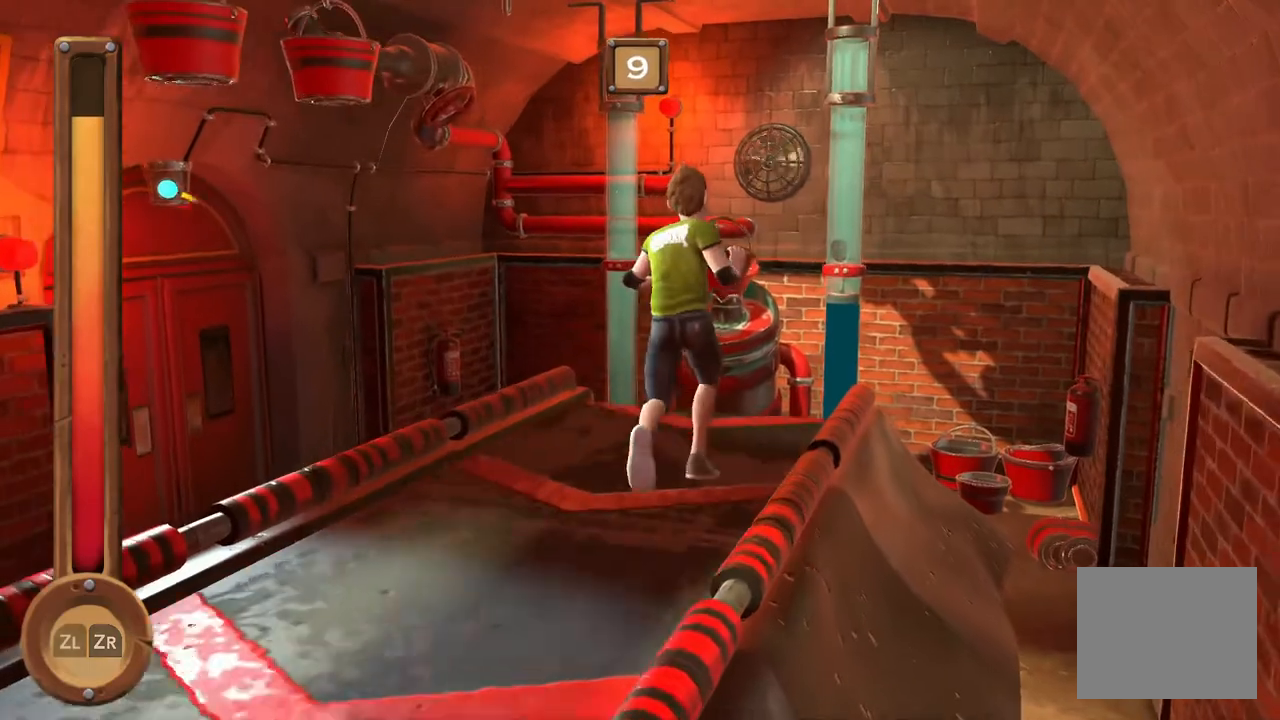
{"buttons": [], "events": []}
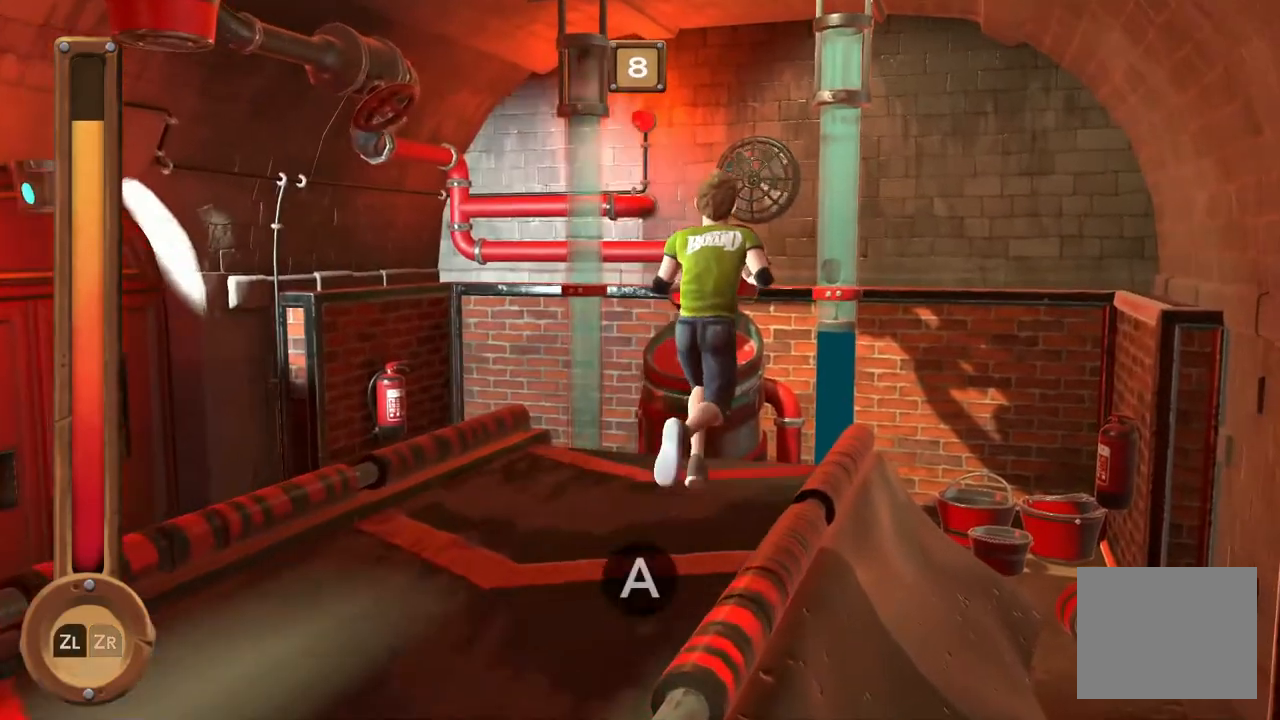
{"buttons": [], "events": []}
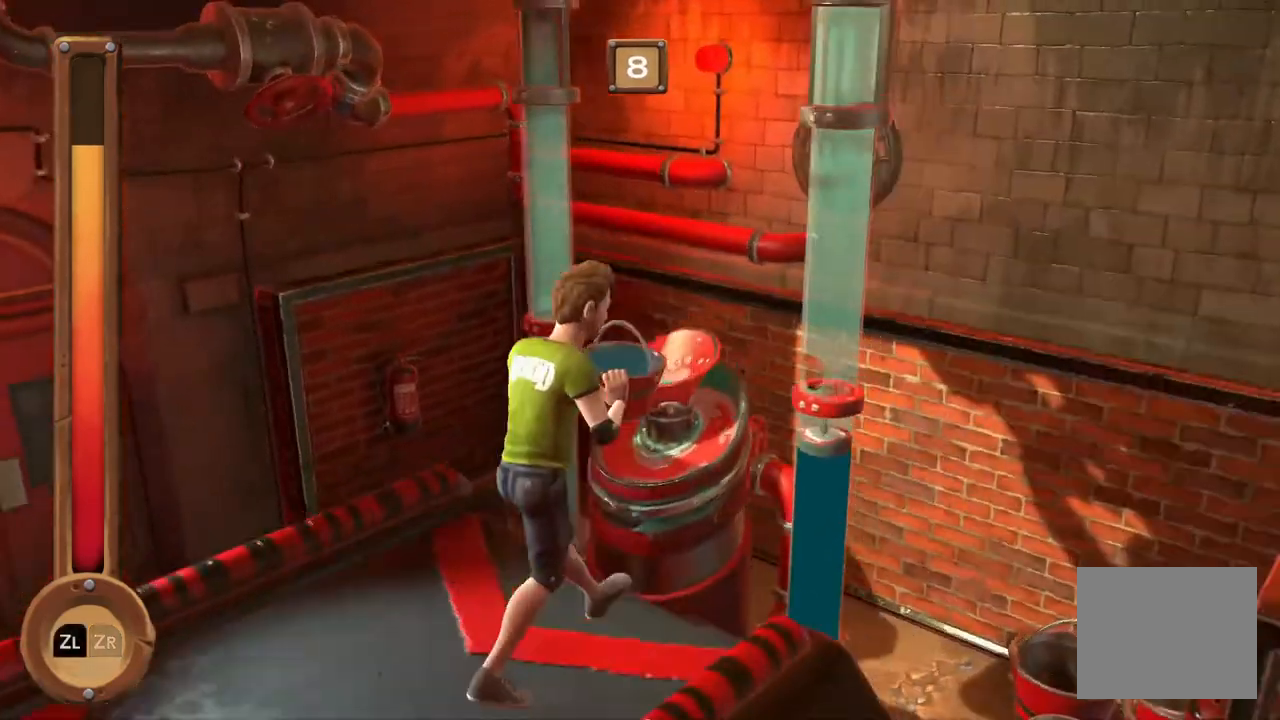
{"buttons": [], "events": []}
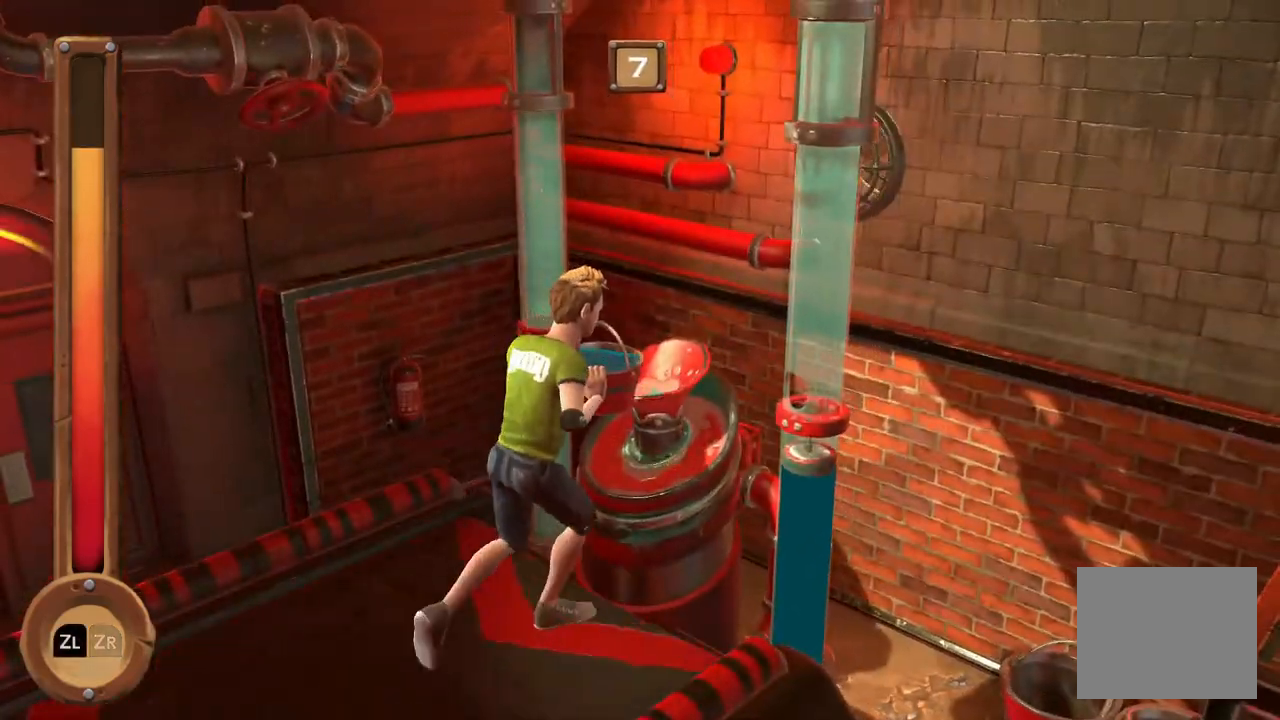
{"buttons": [], "events": []}